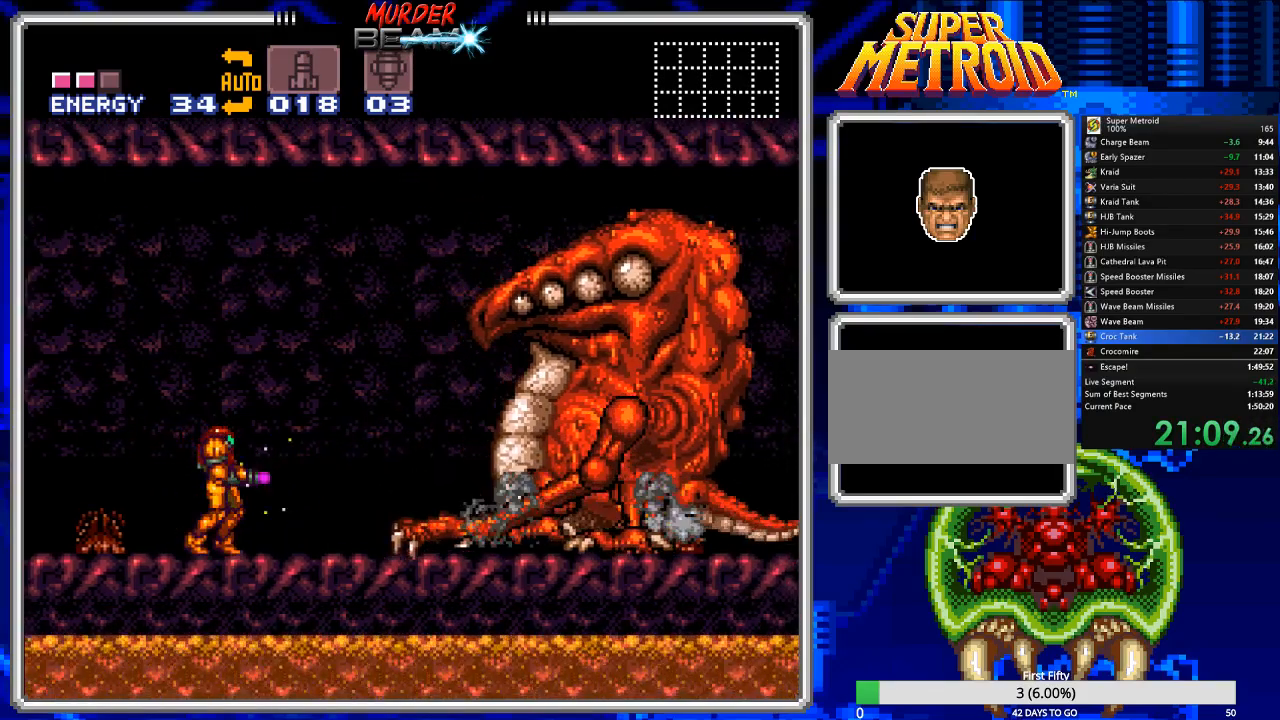
Gameplay with a controller (Nintendo layout); each line is a JSON object with the inputs held at the frame after it. "events" lists button and stick changes between this image and that frame as [ms after this image, input, new state], when the widget could be followed in between. Not read: L3 R3 SELECT.
{"buttons": ["X"], "events": [[133, "DPAD_RIGHT", "up"], [250, "DPAD_RIGHT", "down"], [350, "DPAD_RIGHT", "up"]]}
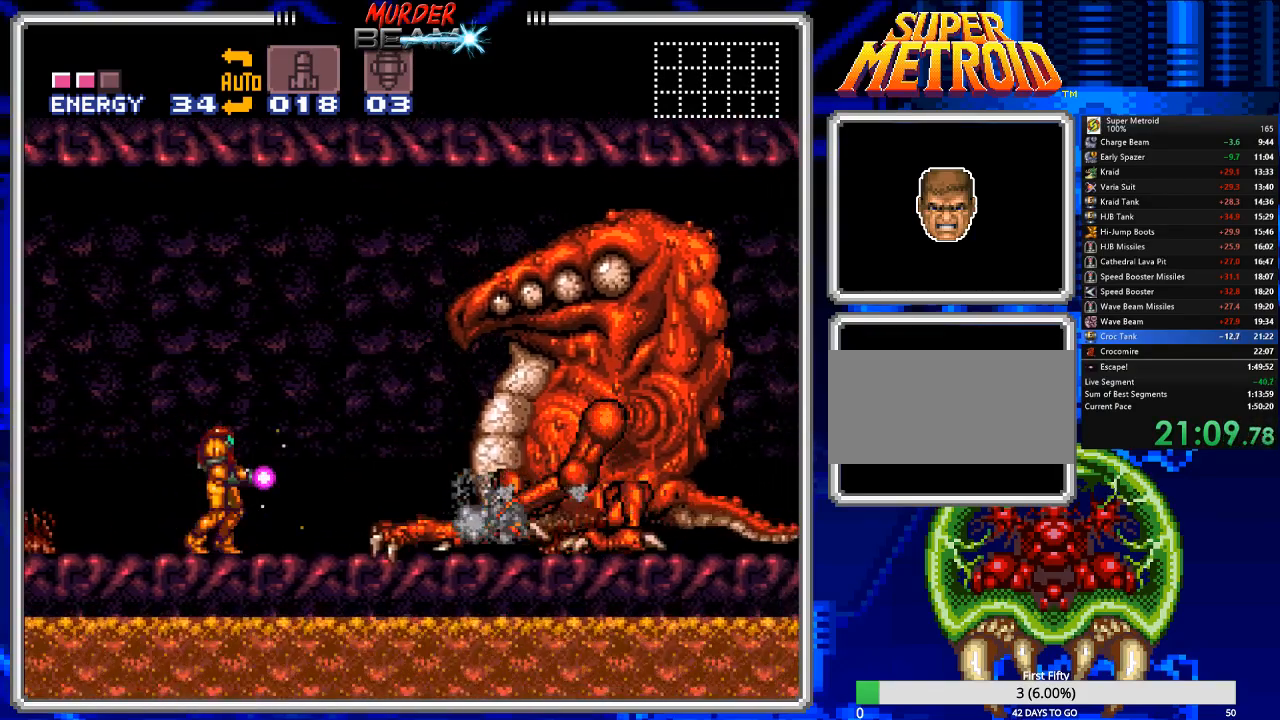
{"buttons": ["A", "X"], "events": [[283, "A", "down"]]}
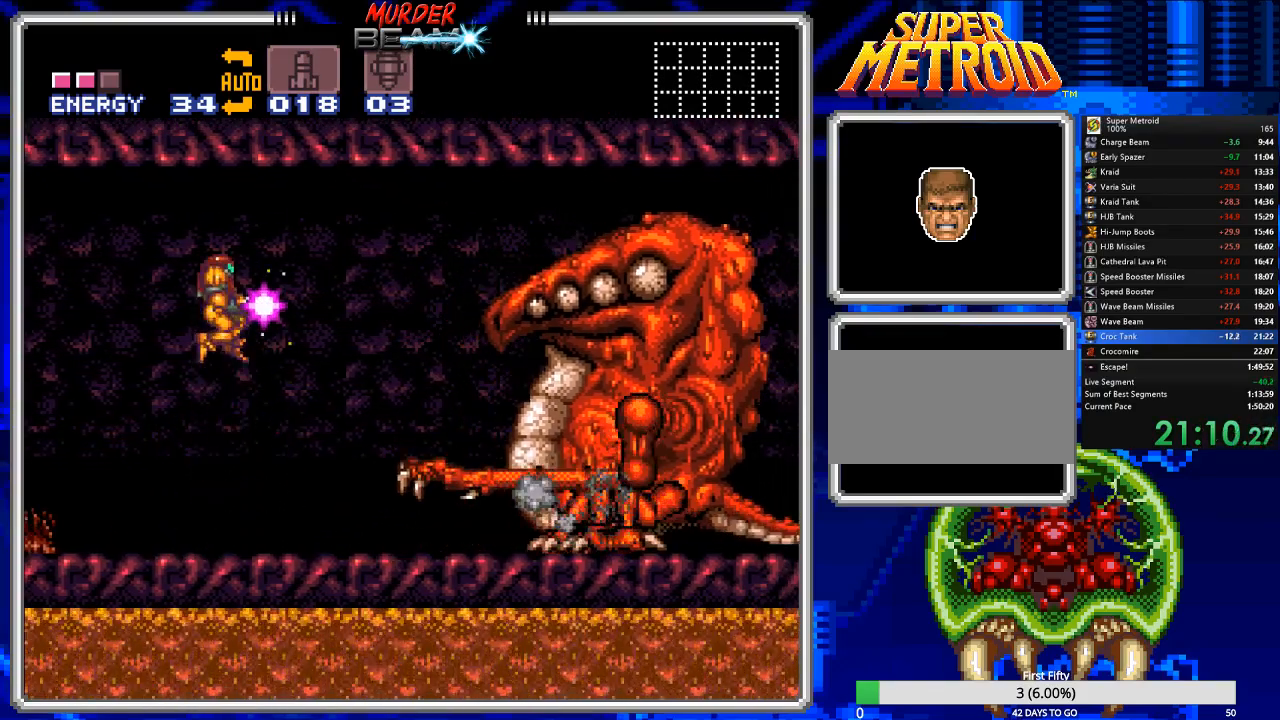
{"buttons": [], "events": [[267, "A", "up"], [333, "X", "up"]]}
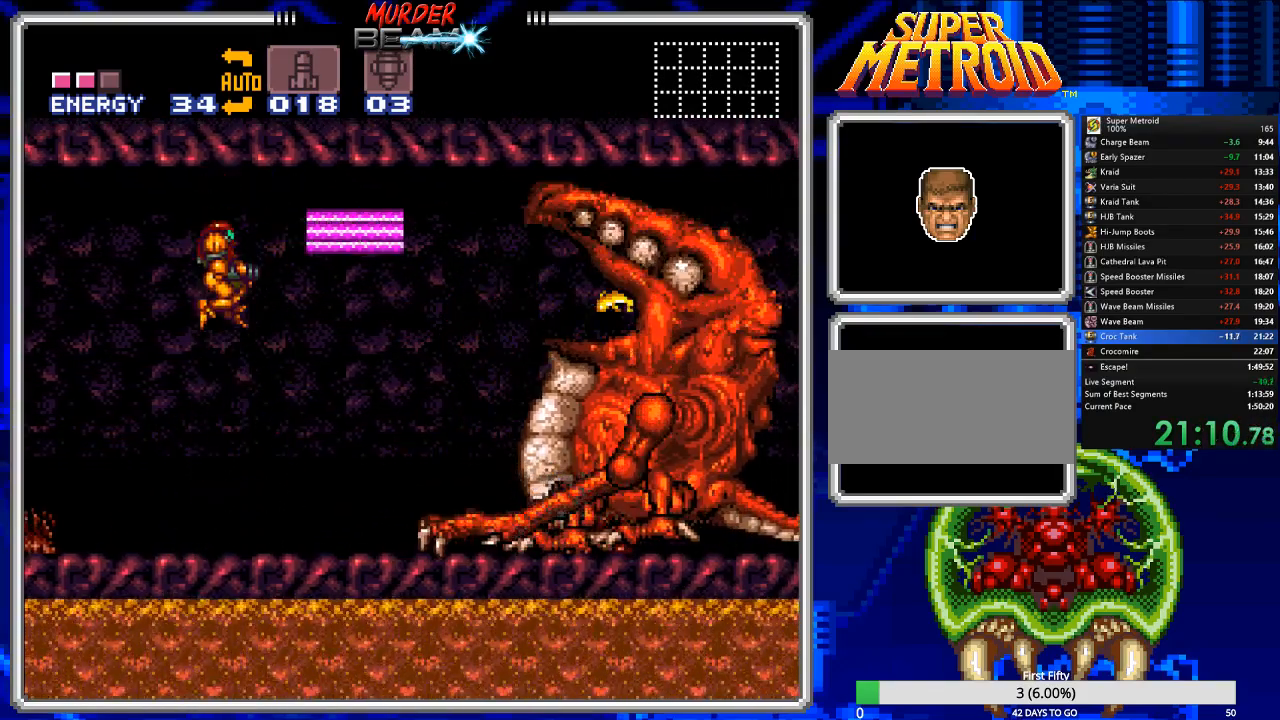
{"buttons": ["X", "DPAD_RIGHT"], "events": [[67, "X", "down"], [417, "DPAD_RIGHT", "down"]]}
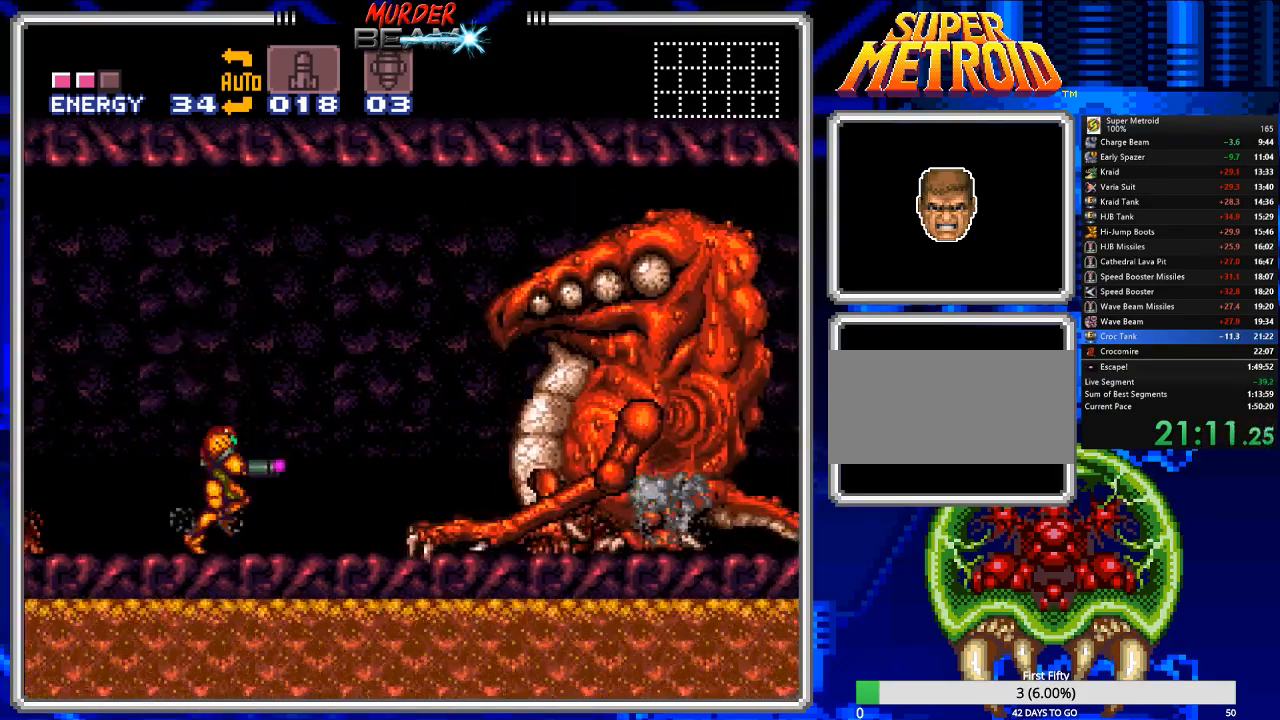
{"buttons": ["X"], "events": [[83, "DPAD_RIGHT", "up"], [183, "DPAD_RIGHT", "down"], [250, "DPAD_RIGHT", "up"], [350, "DPAD_RIGHT", "down"], [383, "DPAD_RIGHT", "up"]]}
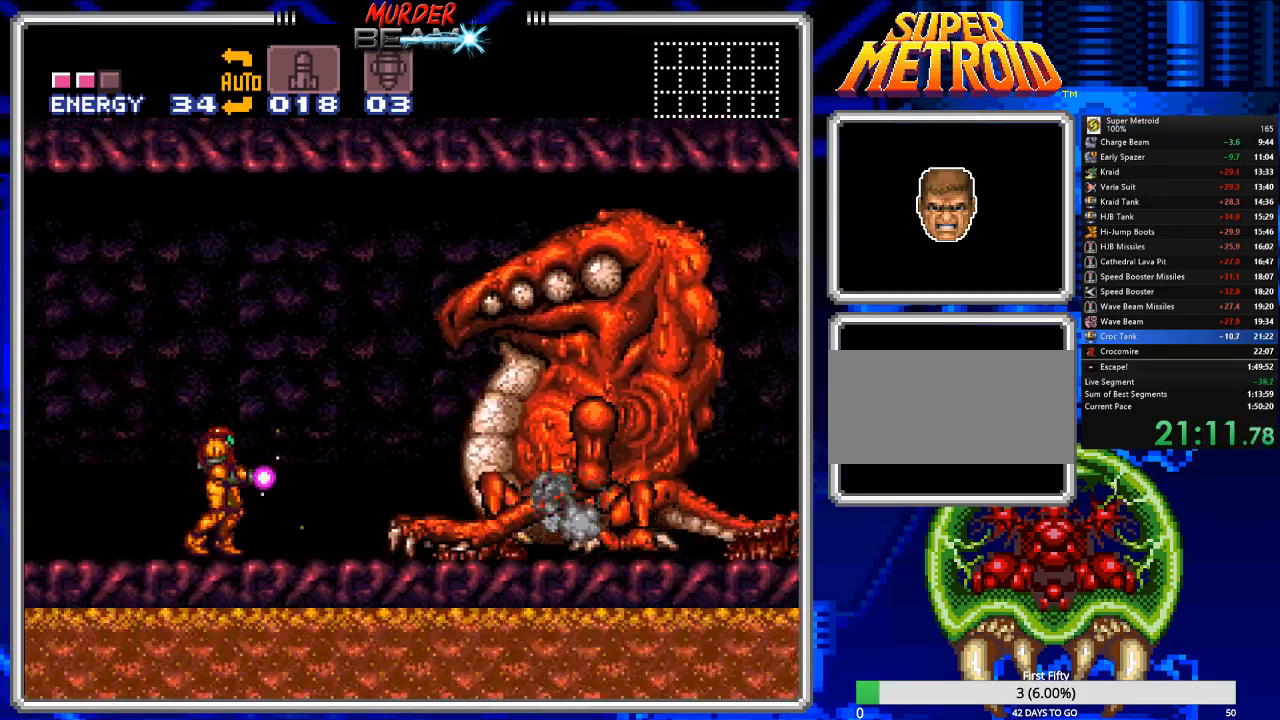
{"buttons": ["X"], "events": [[333, "DPAD_RIGHT", "down"], [467, "DPAD_RIGHT", "up"]]}
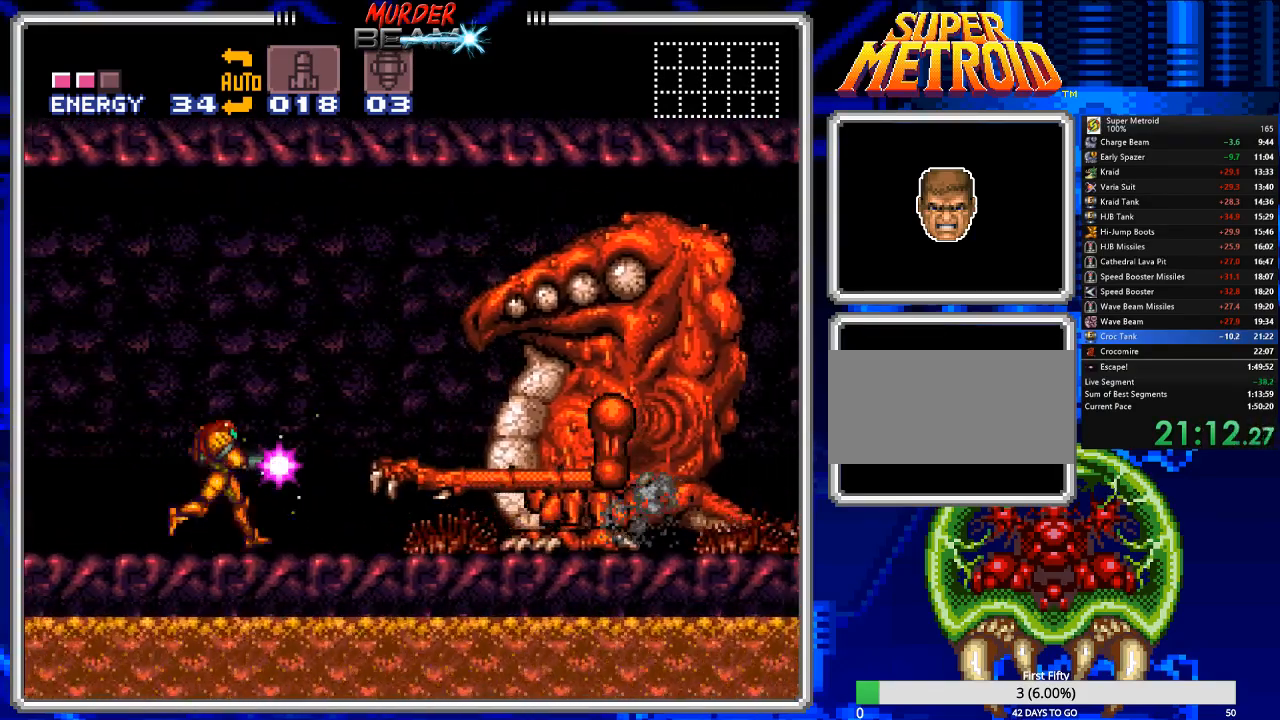
{"buttons": ["A", "X"], "events": [[483, "A", "down"]]}
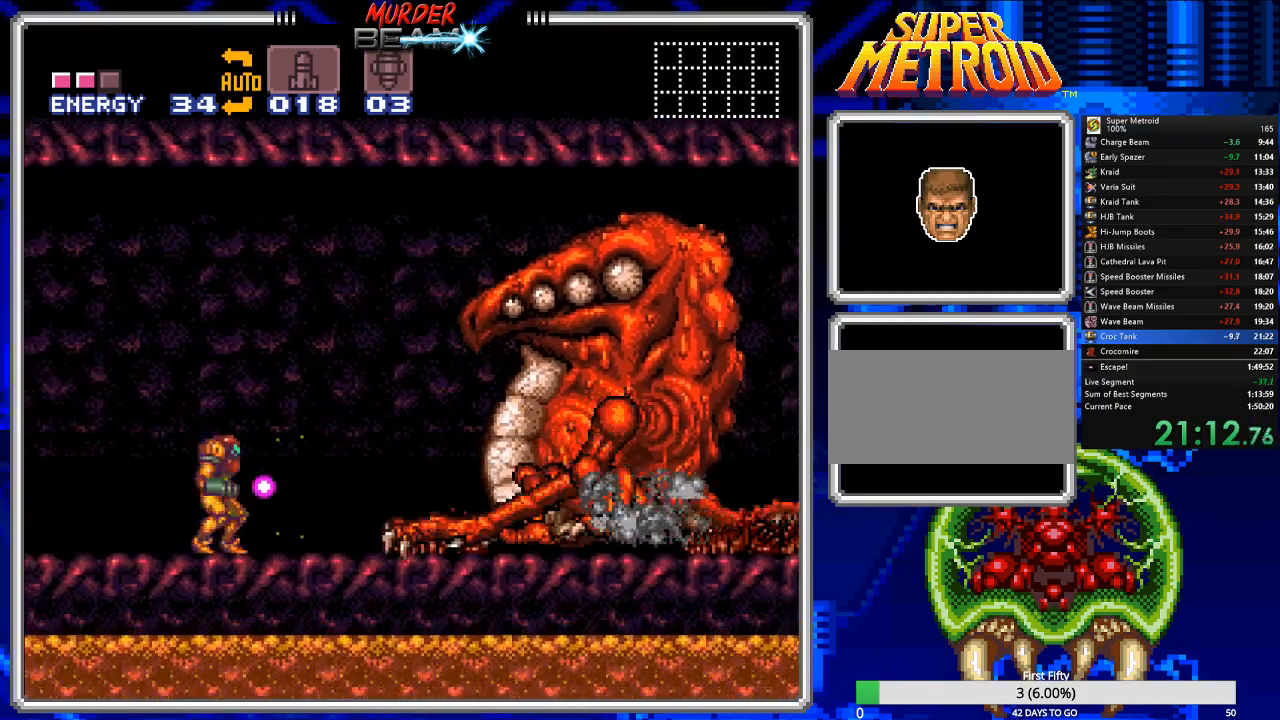
{"buttons": ["X"], "events": [[317, "A", "up"]]}
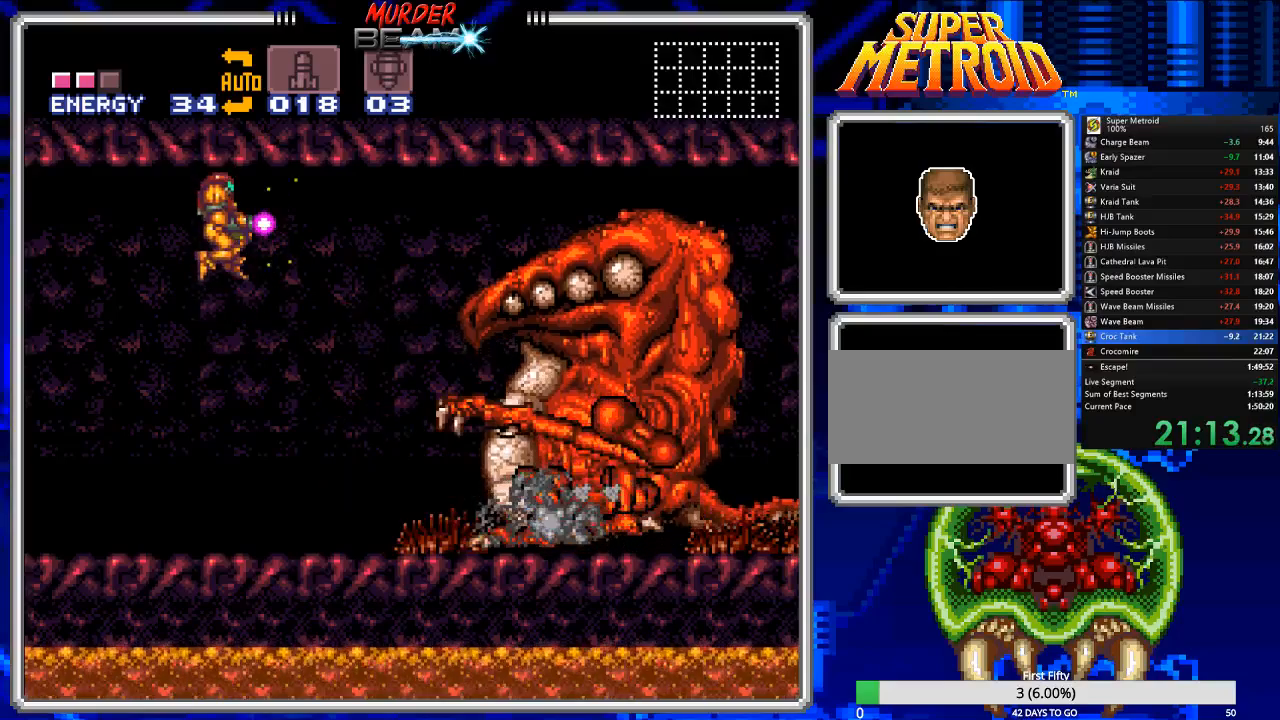
{"buttons": ["X"], "events": []}
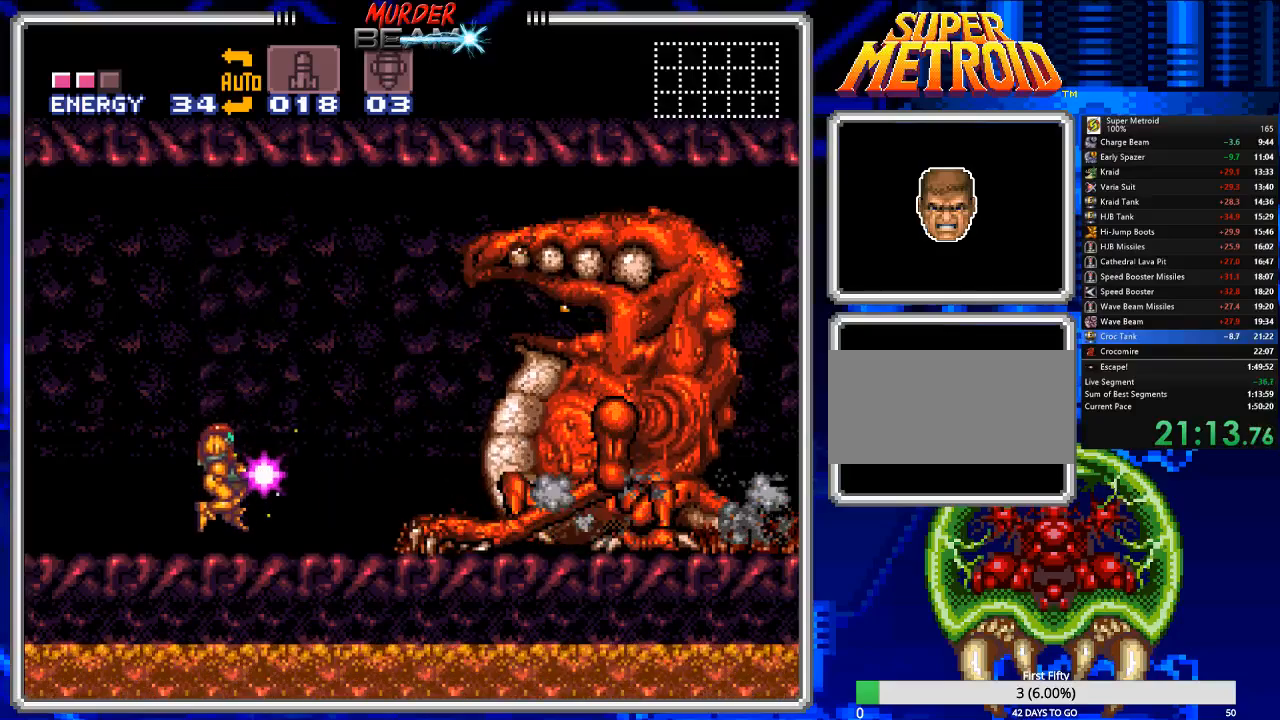
{"buttons": ["A", "X"], "events": [[233, "A", "down"]]}
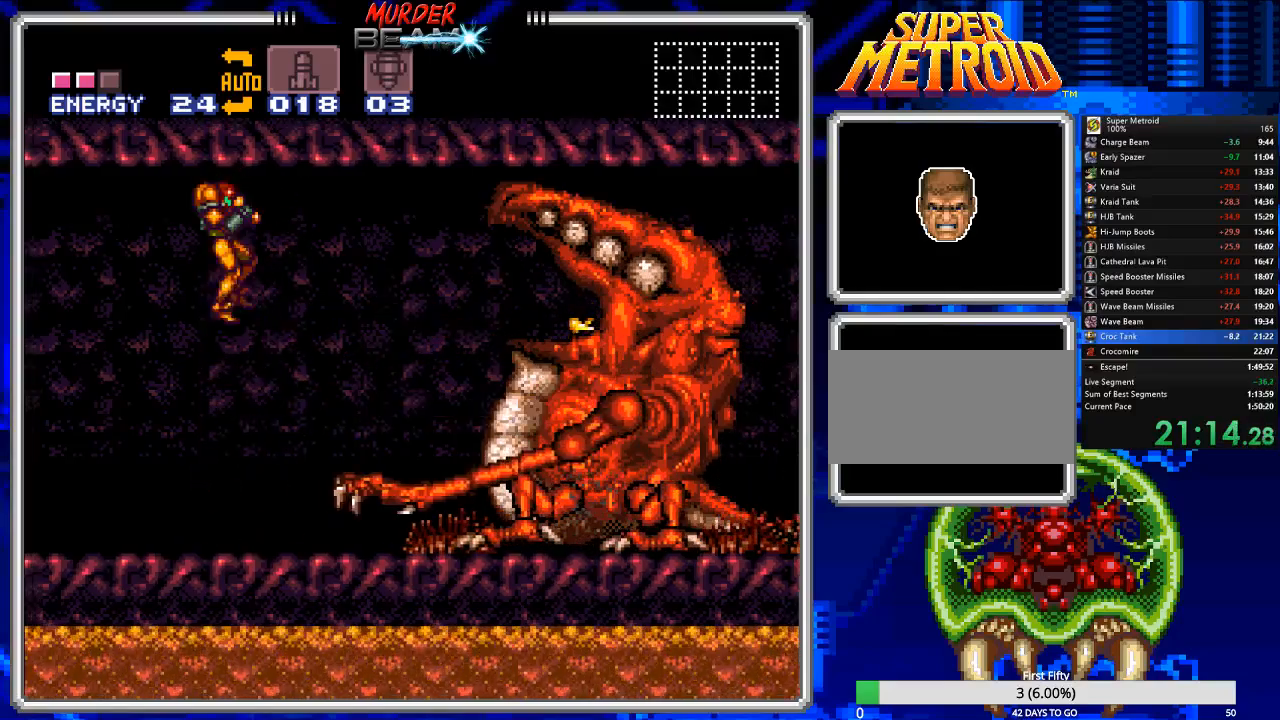
{"buttons": ["X"], "events": [[117, "A", "up"], [183, "X", "up"], [283, "X", "down"]]}
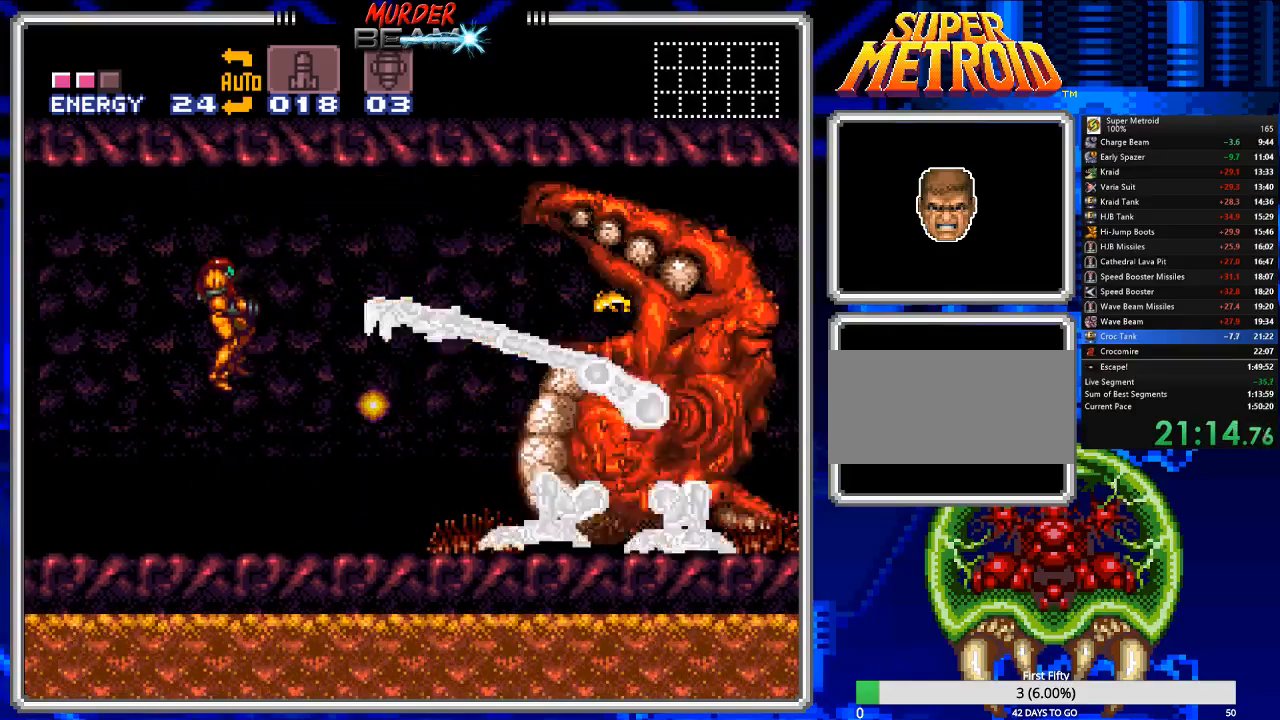
{"buttons": ["X"], "events": [[50, "DPAD_RIGHT", "down"], [350, "DPAD_RIGHT", "up"]]}
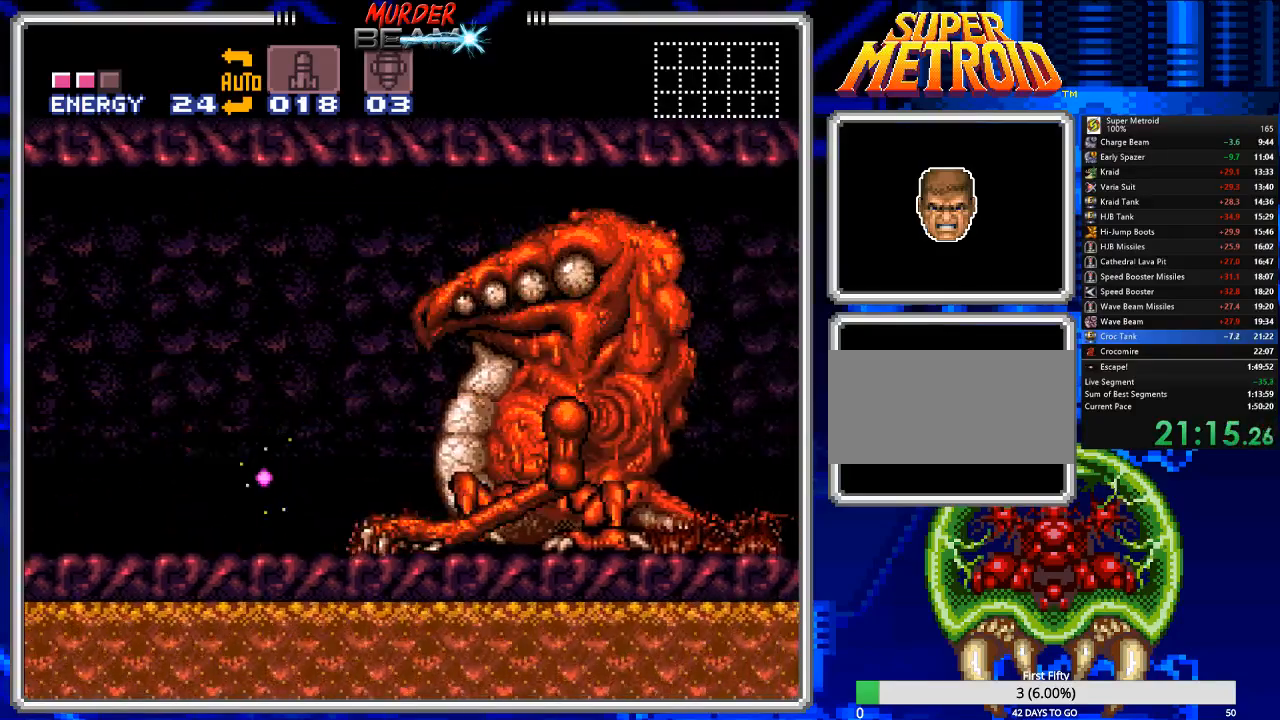
{"buttons": ["X"], "events": [[333, "DPAD_RIGHT", "down"], [433, "DPAD_RIGHT", "up"]]}
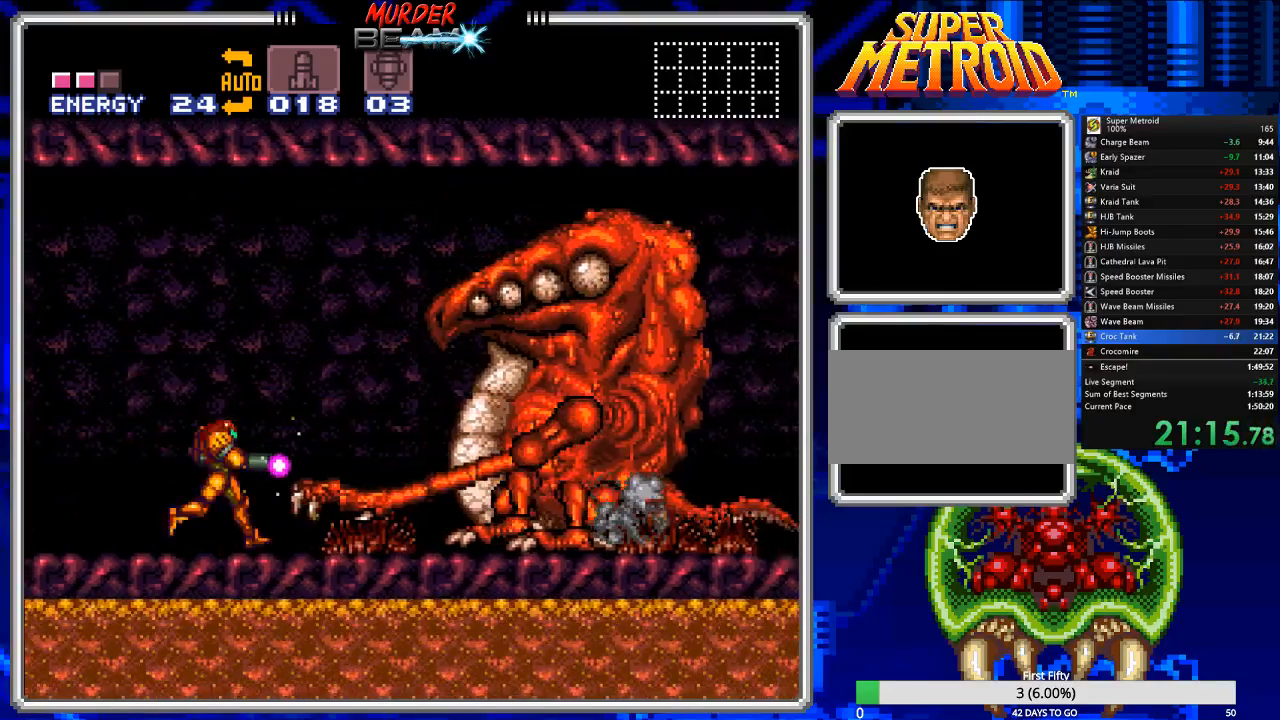
{"buttons": ["X"], "events": [[33, "DPAD_RIGHT", "down"], [100, "DPAD_RIGHT", "up"], [200, "DPAD_RIGHT", "down"], [250, "DPAD_RIGHT", "up"]]}
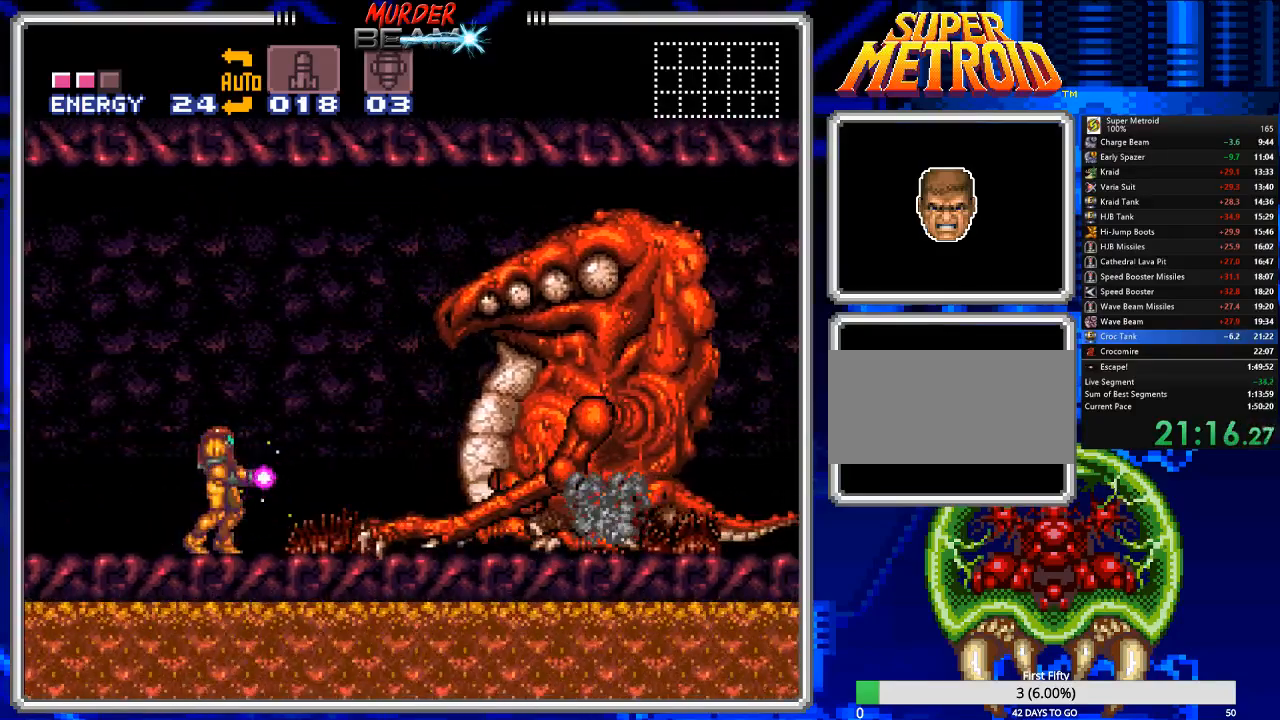
{"buttons": ["X"], "events": [[383, "DPAD_RIGHT", "down"], [450, "DPAD_RIGHT", "up"]]}
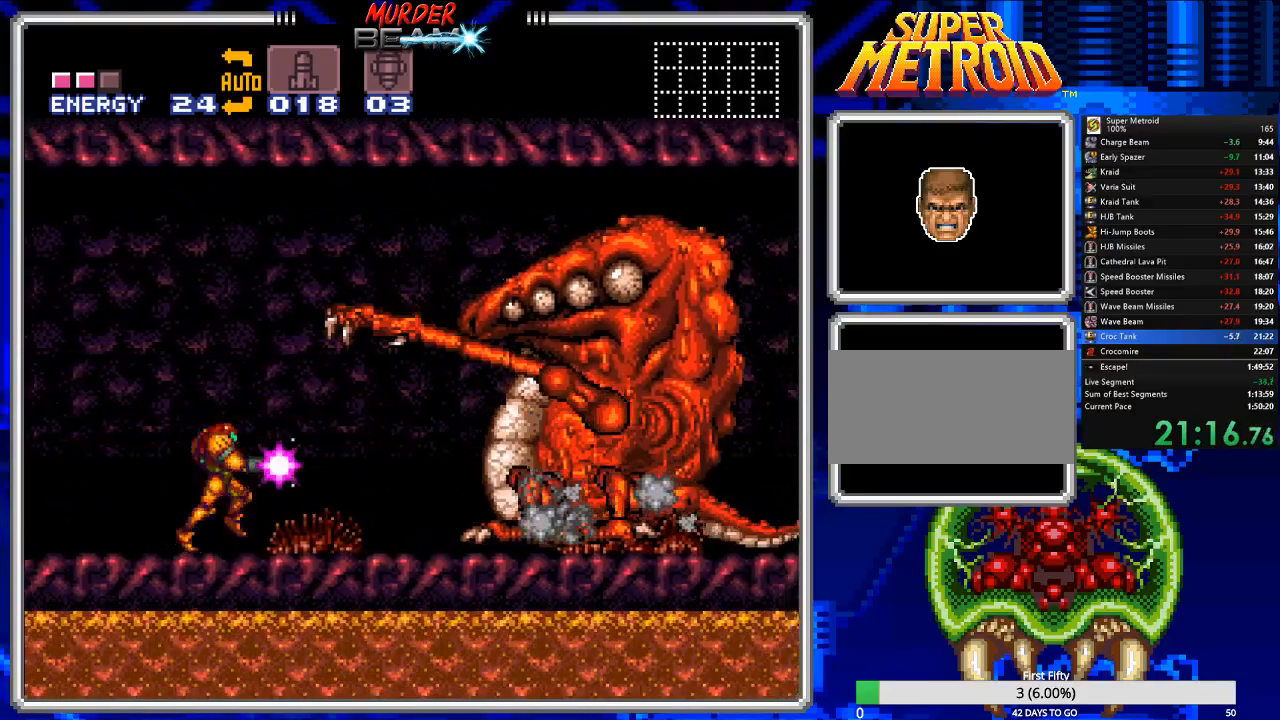
{"buttons": ["A", "X"], "events": [[167, "A", "down"]]}
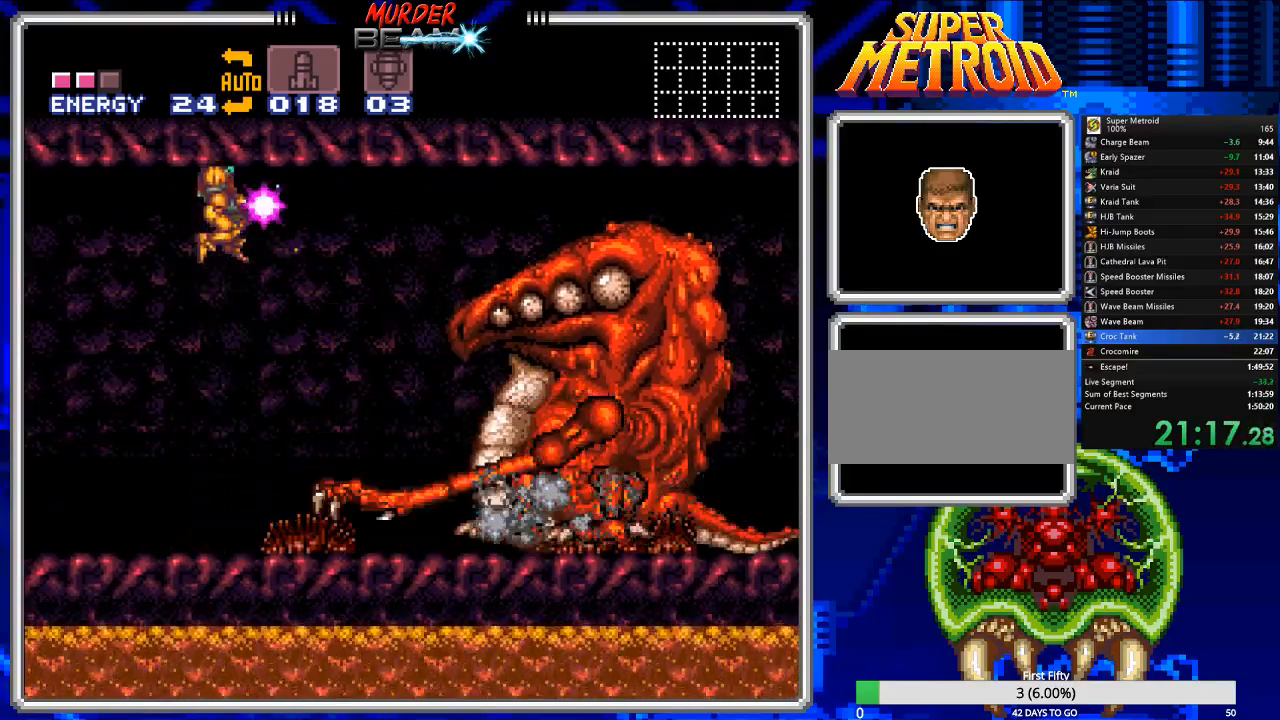
{"buttons": ["X"], "events": [[33, "A", "up"]]}
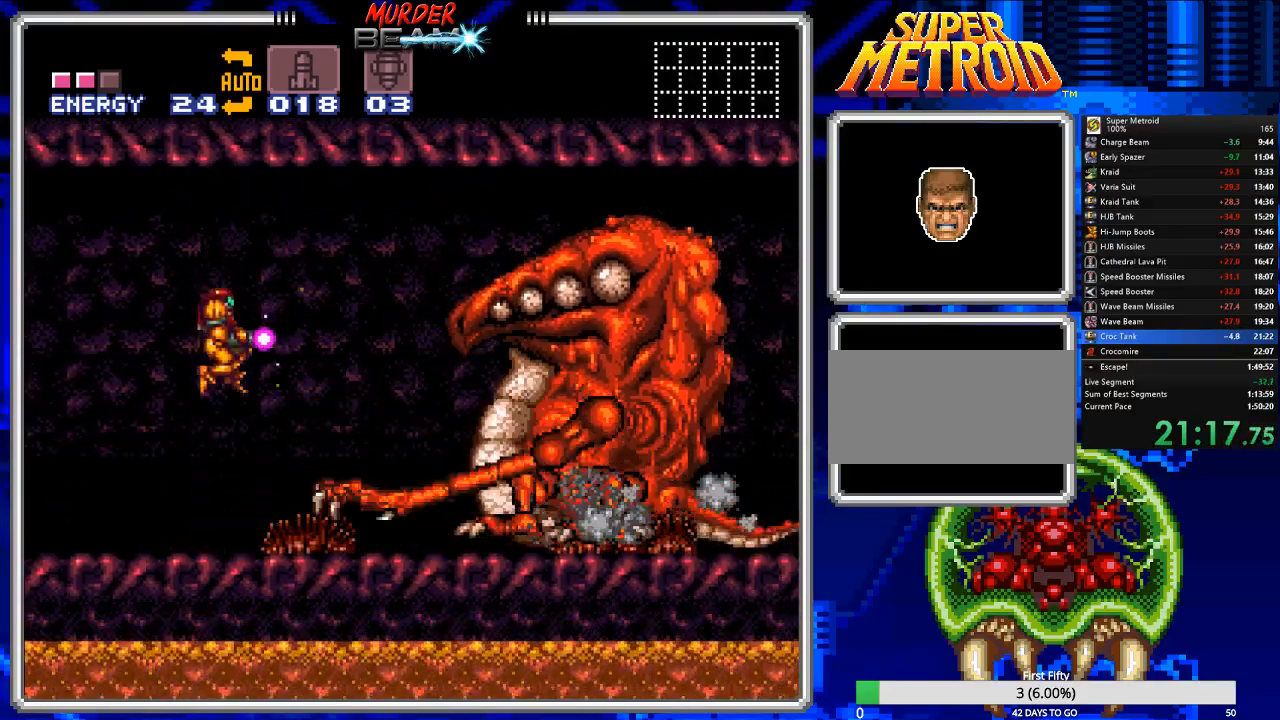
{"buttons": ["A", "X"], "events": [[283, "A", "down"]]}
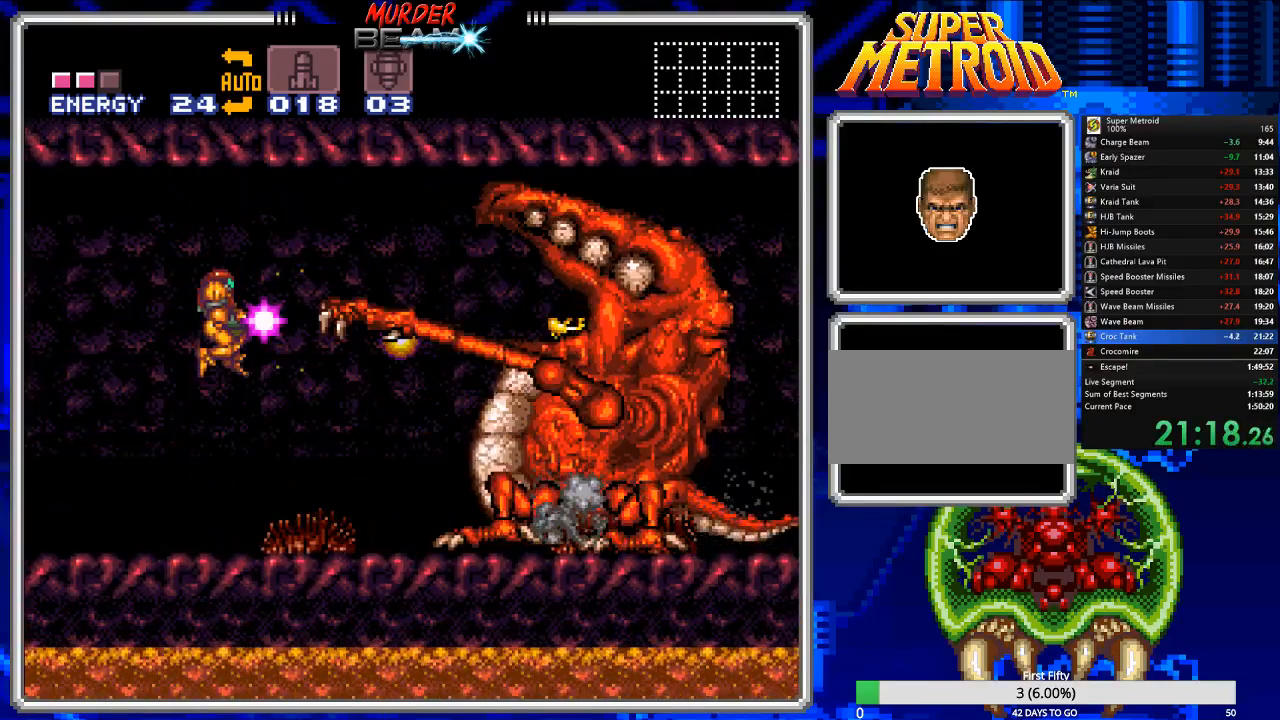
{"buttons": ["X"], "events": [[83, "A", "up"], [83, "X", "up"], [183, "X", "down"]]}
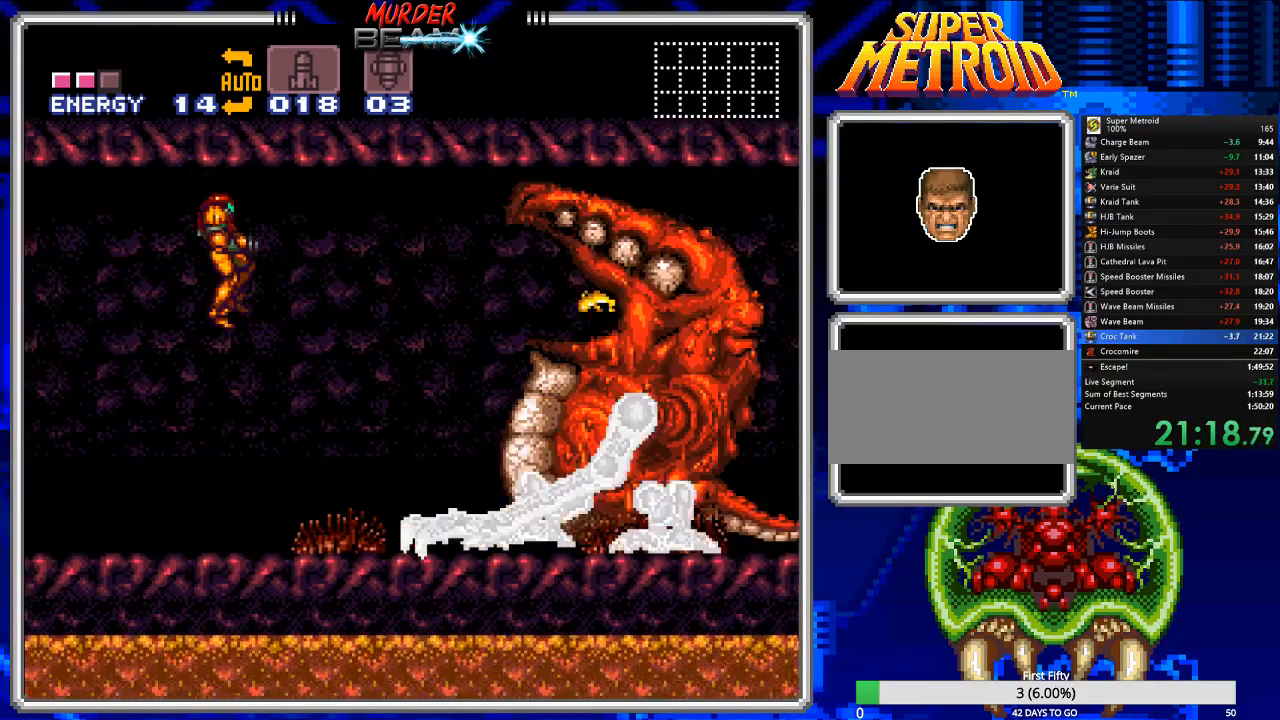
{"buttons": ["X", "DPAD_RIGHT"], "events": [[133, "DPAD_RIGHT", "down"], [233, "DPAD_RIGHT", "up"], [333, "DPAD_RIGHT", "down"], [400, "DPAD_RIGHT", "up"], [500, "DPAD_RIGHT", "down"]]}
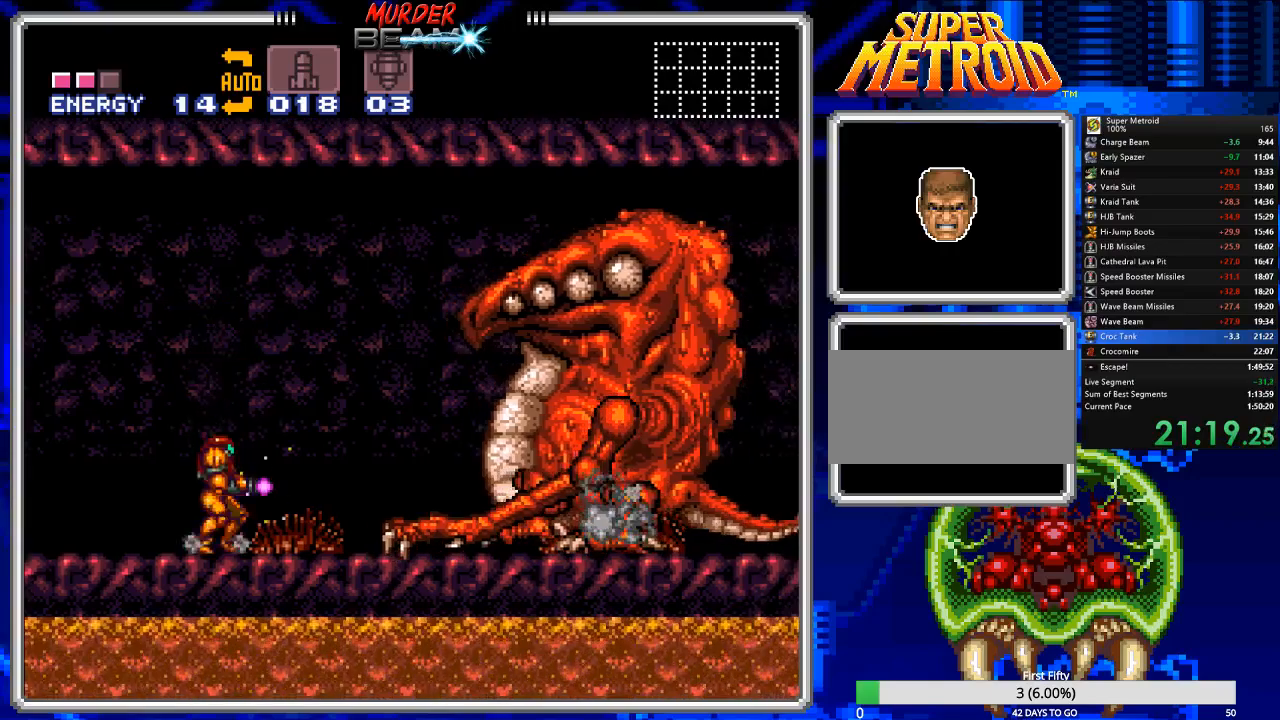
{"buttons": ["X"], "events": [[67, "DPAD_RIGHT", "up"], [183, "DPAD_RIGHT", "down"], [200, "DPAD_RIGHT", "up"], [350, "DPAD_RIGHT", "down"], [383, "DPAD_RIGHT", "up"]]}
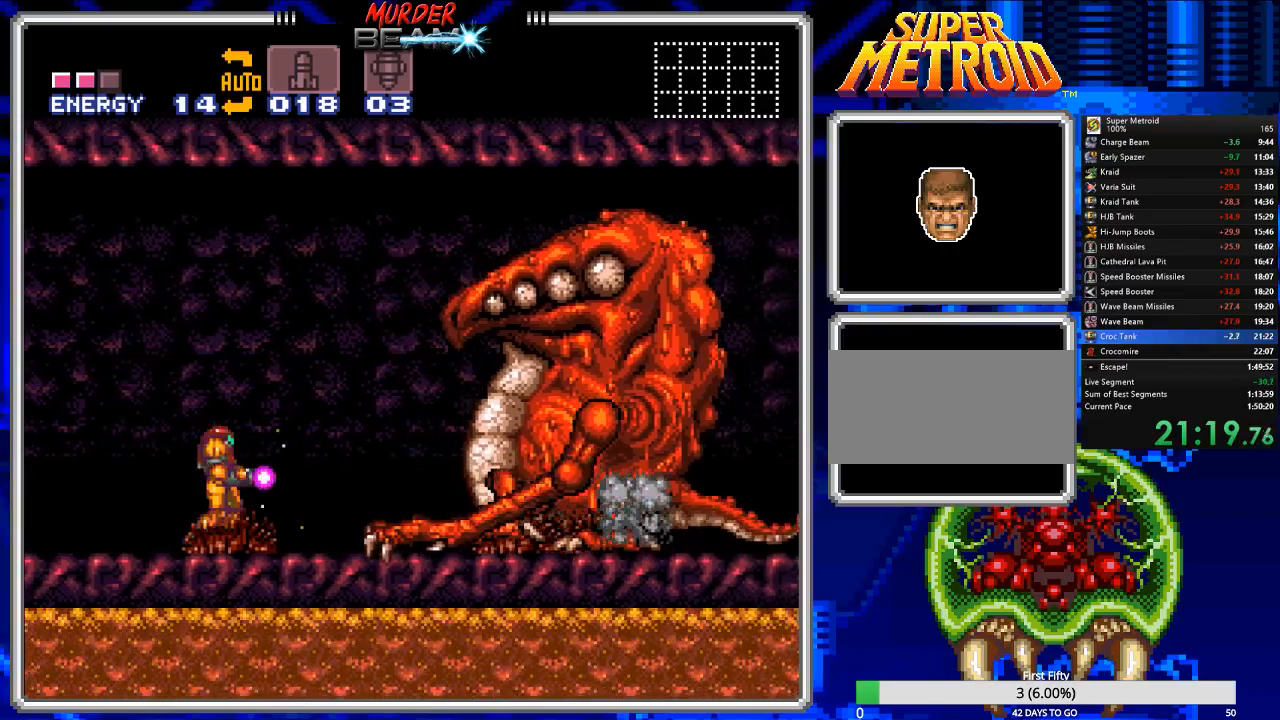
{"buttons": ["X"], "events": [[117, "DPAD_RIGHT", "down"], [217, "DPAD_RIGHT", "up"], [283, "DPAD_RIGHT", "down"], [400, "DPAD_RIGHT", "up"]]}
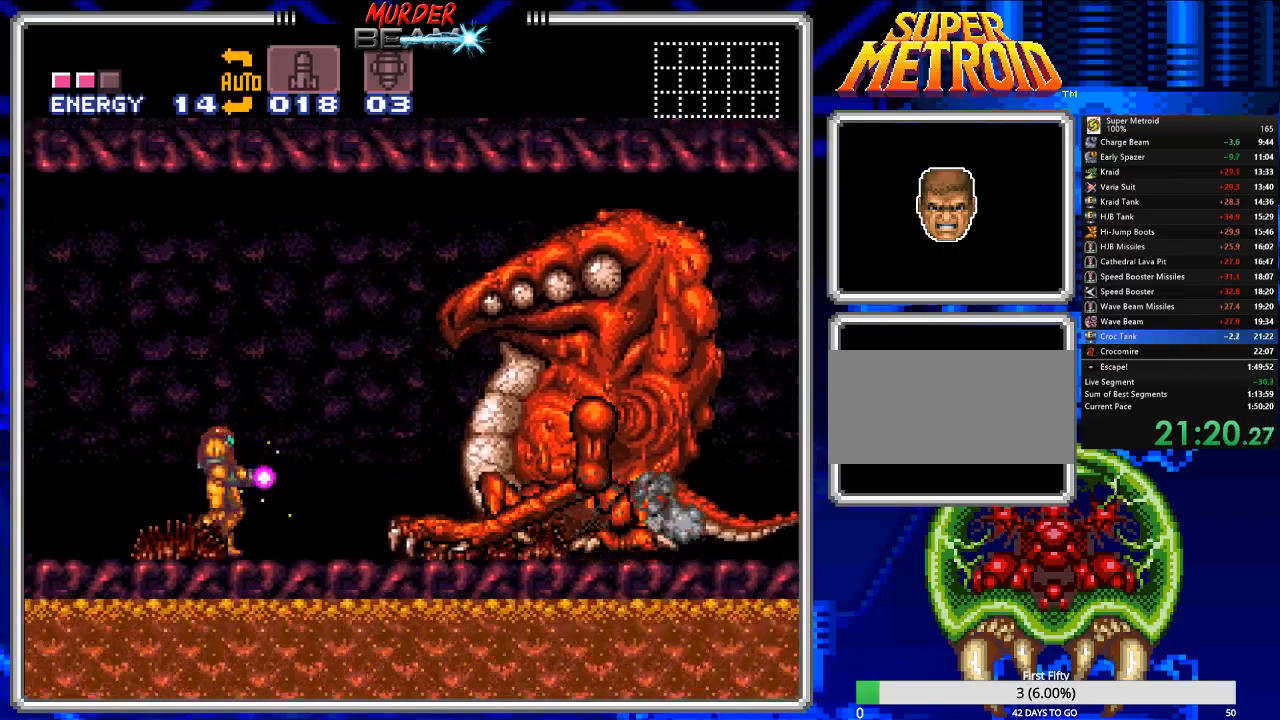
{"buttons": ["A", "X"], "events": [[167, "DPAD_RIGHT", "down"], [267, "DPAD_RIGHT", "up"], [433, "A", "down"]]}
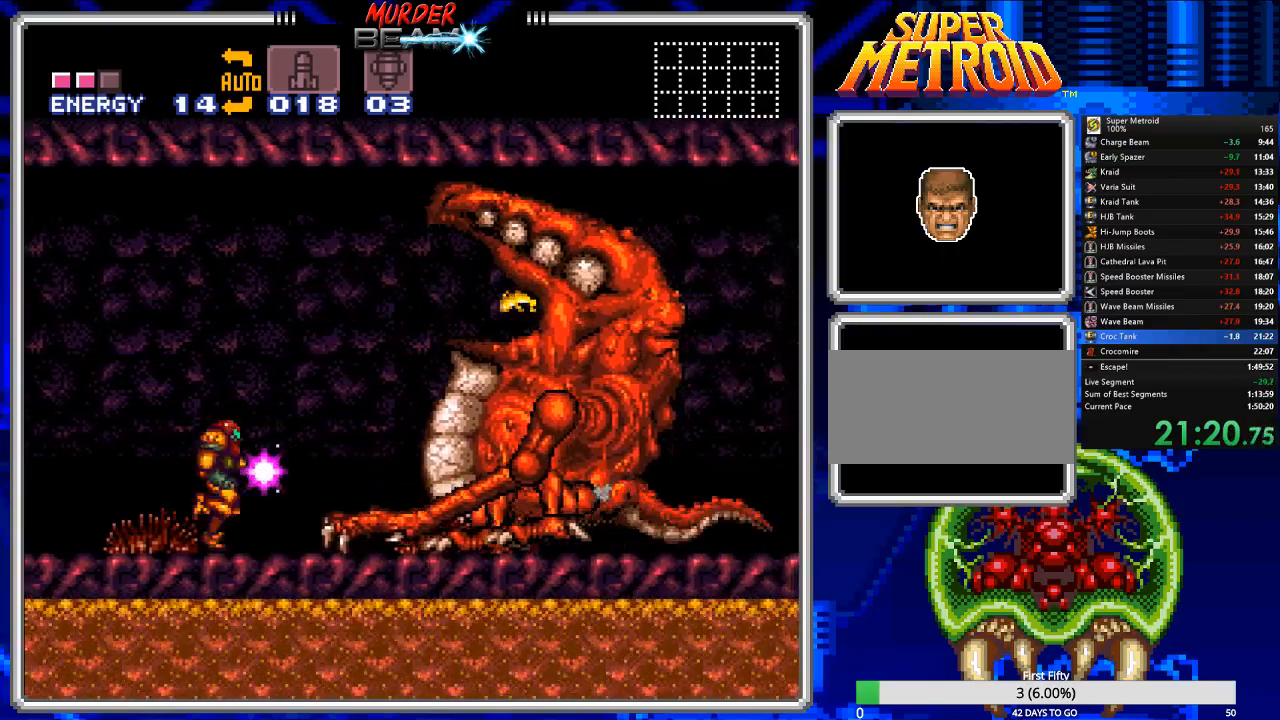
{"buttons": ["X", "DPAD_LEFT"], "events": [[167, "A", "up"], [200, "X", "up"], [267, "X", "down"], [417, "DPAD_LEFT", "down"]]}
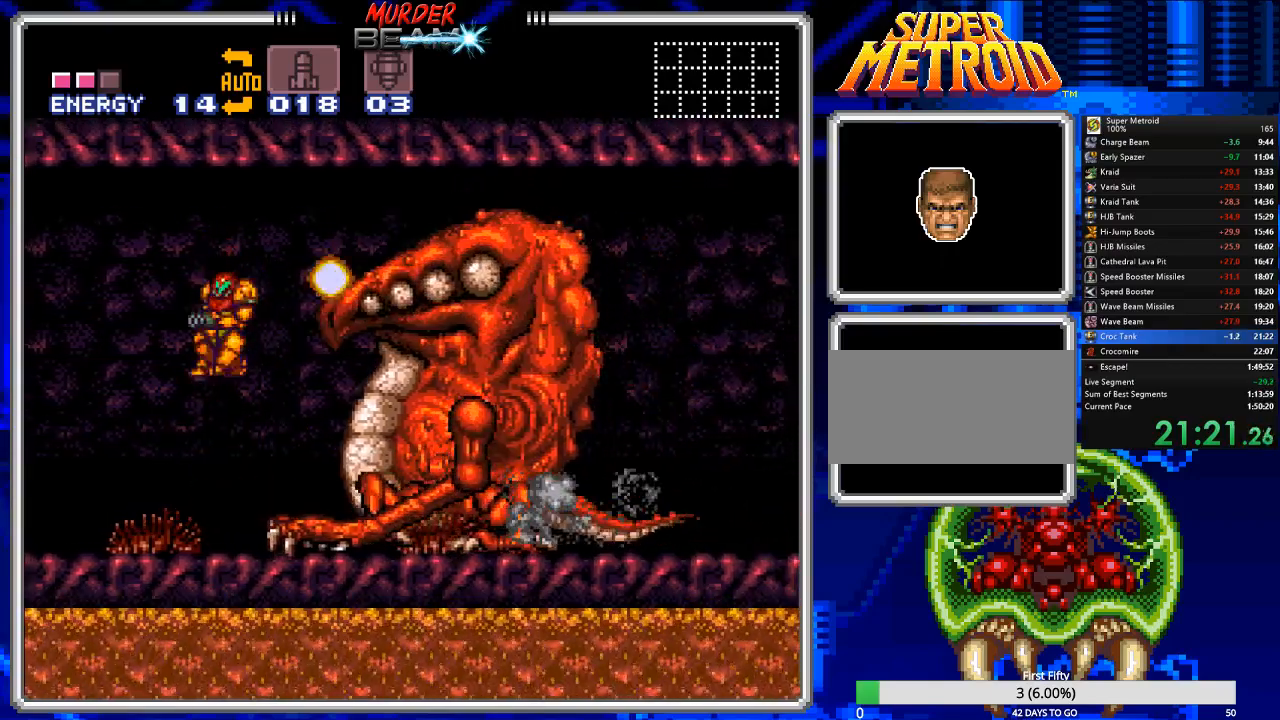
{"buttons": ["X", "DPAD_LEFT"], "events": []}
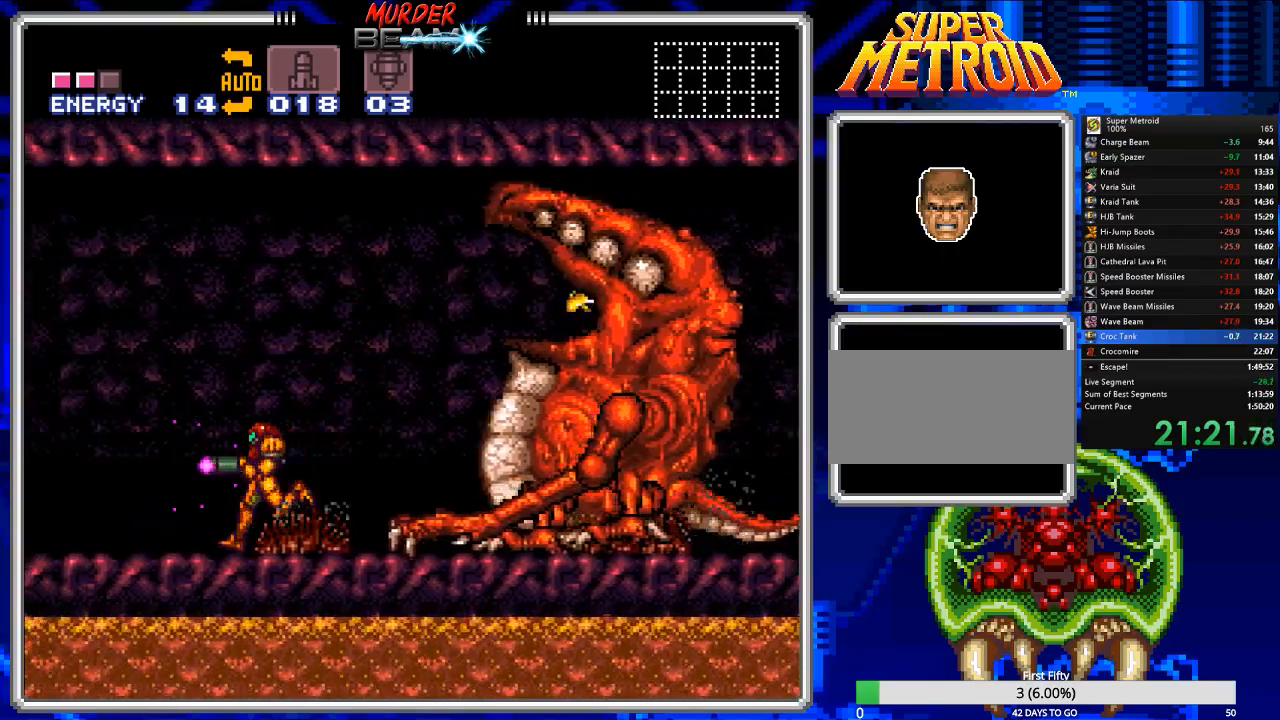
{"buttons": ["A", "X"], "events": [[50, "DPAD_LEFT", "up"], [150, "DPAD_RIGHT", "down"], [267, "DPAD_RIGHT", "up"], [367, "A", "down"]]}
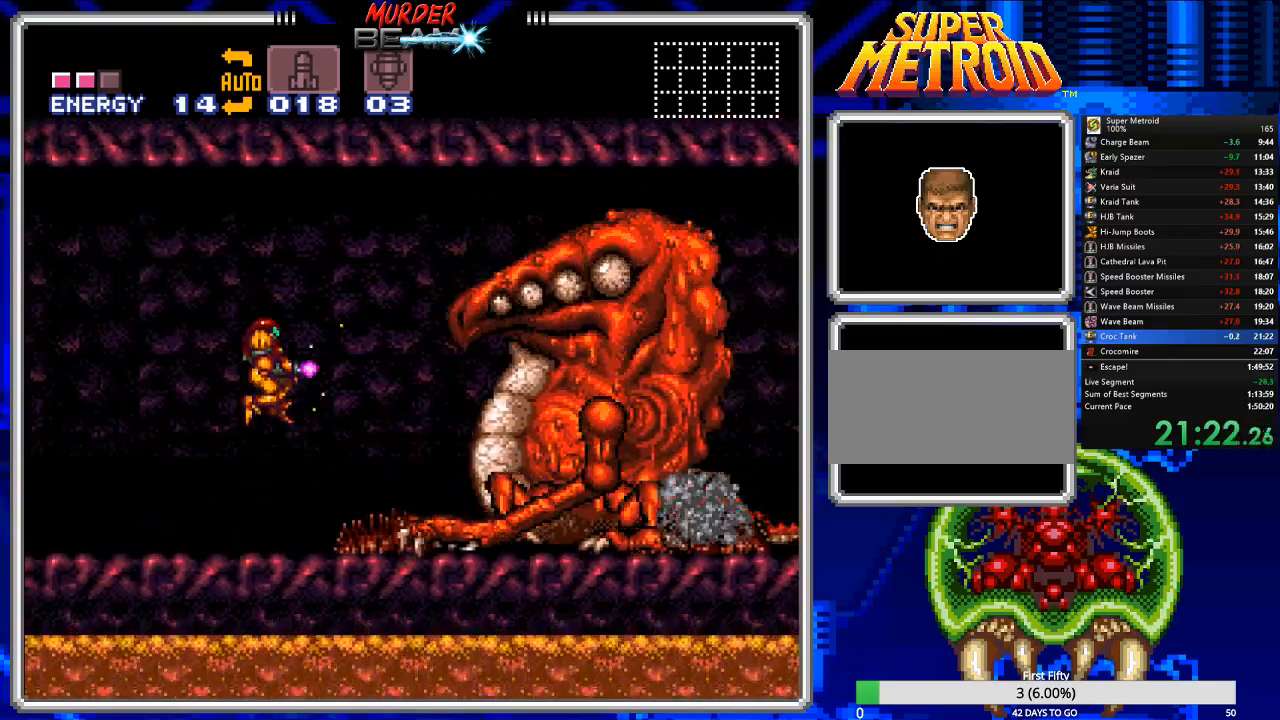
{"buttons": ["Y"], "events": [[100, "A", "up"], [133, "X", "up"], [200, "X", "down"], [433, "X", "up"], [500, "Y", "down"]]}
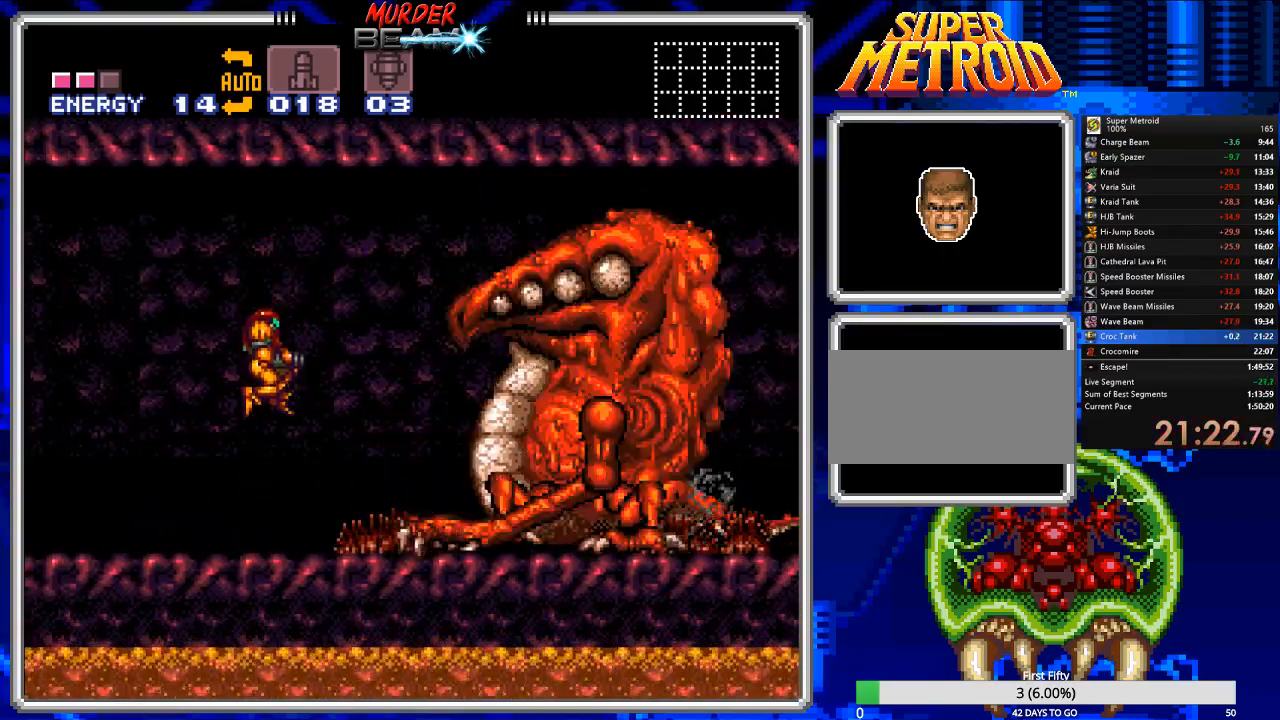
{"buttons": ["A"], "events": [[117, "Y", "up"], [250, "A", "down"]]}
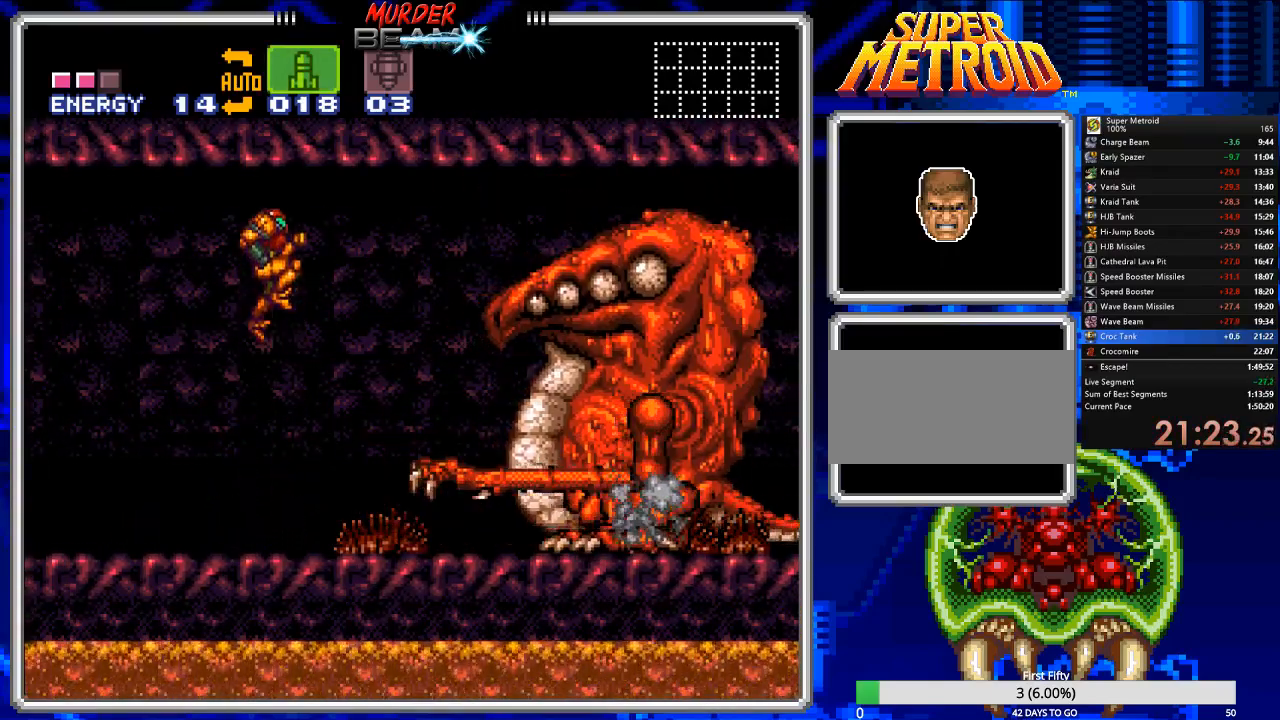
{"buttons": ["DPAD_RIGHT"], "events": [[17, "A", "up"], [83, "DPAD_RIGHT", "down"], [250, "DPAD_RIGHT", "up"], [283, "Y", "down"], [350, "DPAD_RIGHT", "down"], [350, "Y", "up"]]}
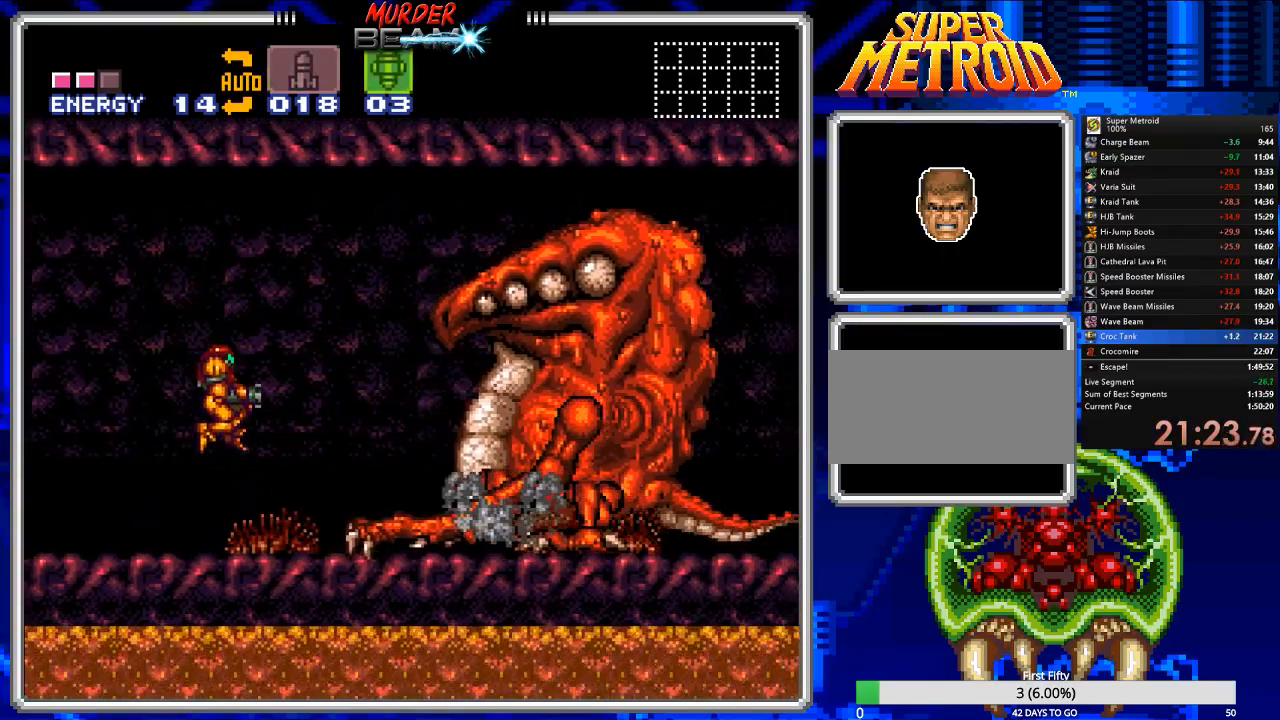
{"buttons": [], "events": [[33, "DPAD_RIGHT", "up"], [267, "DPAD_RIGHT", "down"], [367, "DPAD_RIGHT", "up"]]}